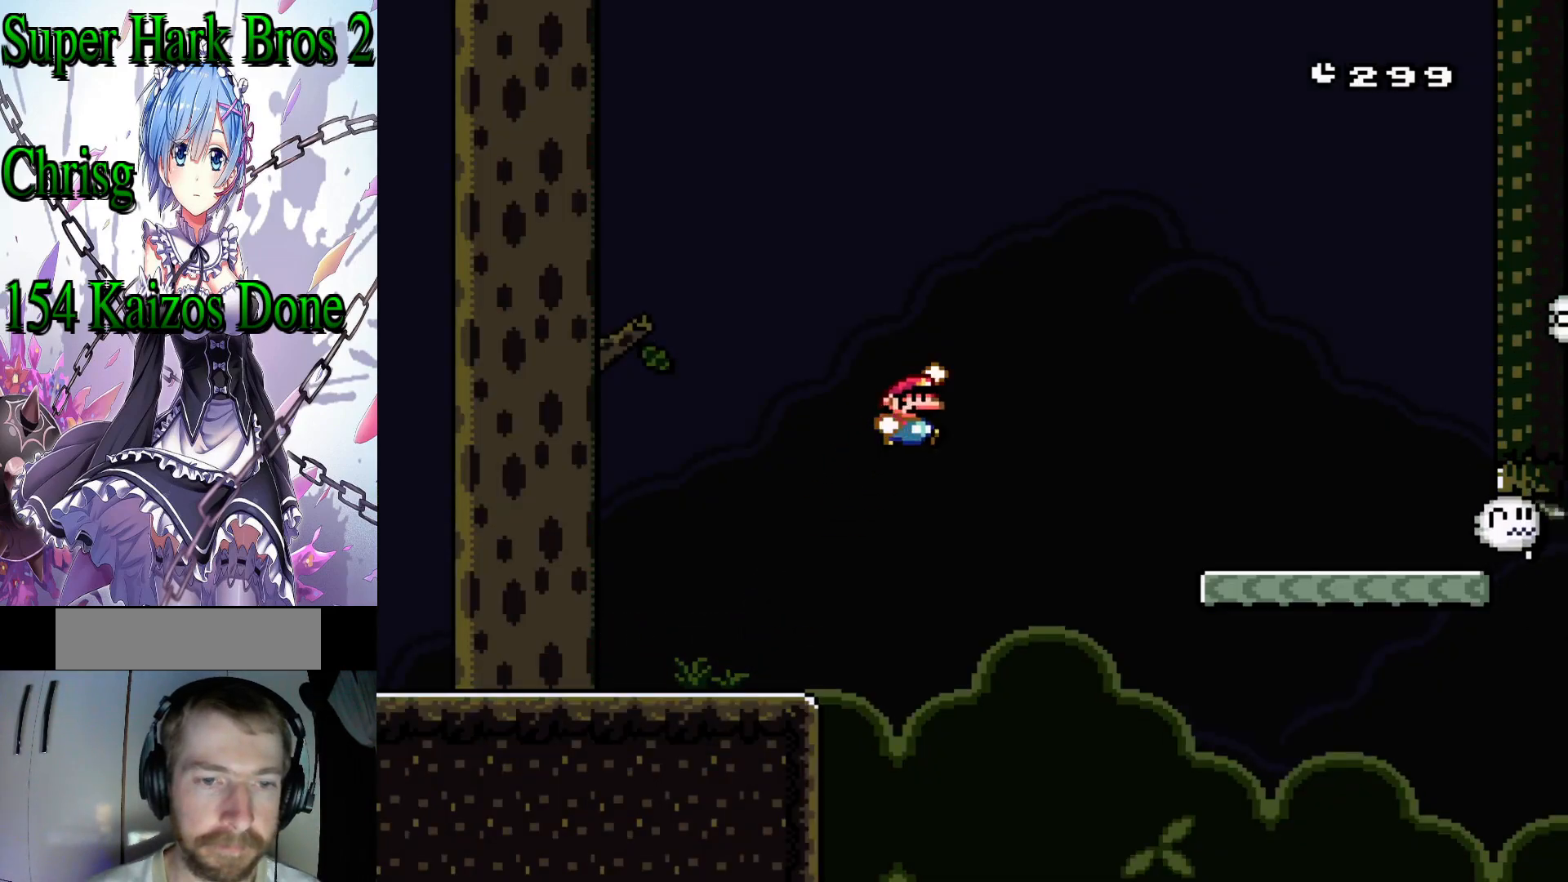
Gameplay with a controller (Nintendo layout); each line is a JSON object with the inputs held at the frame after it. "events" lists button and stick changes between this image and that frame as [ms after this image, input, new state], when the widget could be followed in between. Not read: L3 R3.
{"buttons": ["Y", "DPAD_LEFT"], "events": [[217, "B", "up"], [283, "DPAD_RIGHT", "up"], [450, "DPAD_LEFT", "down"]]}
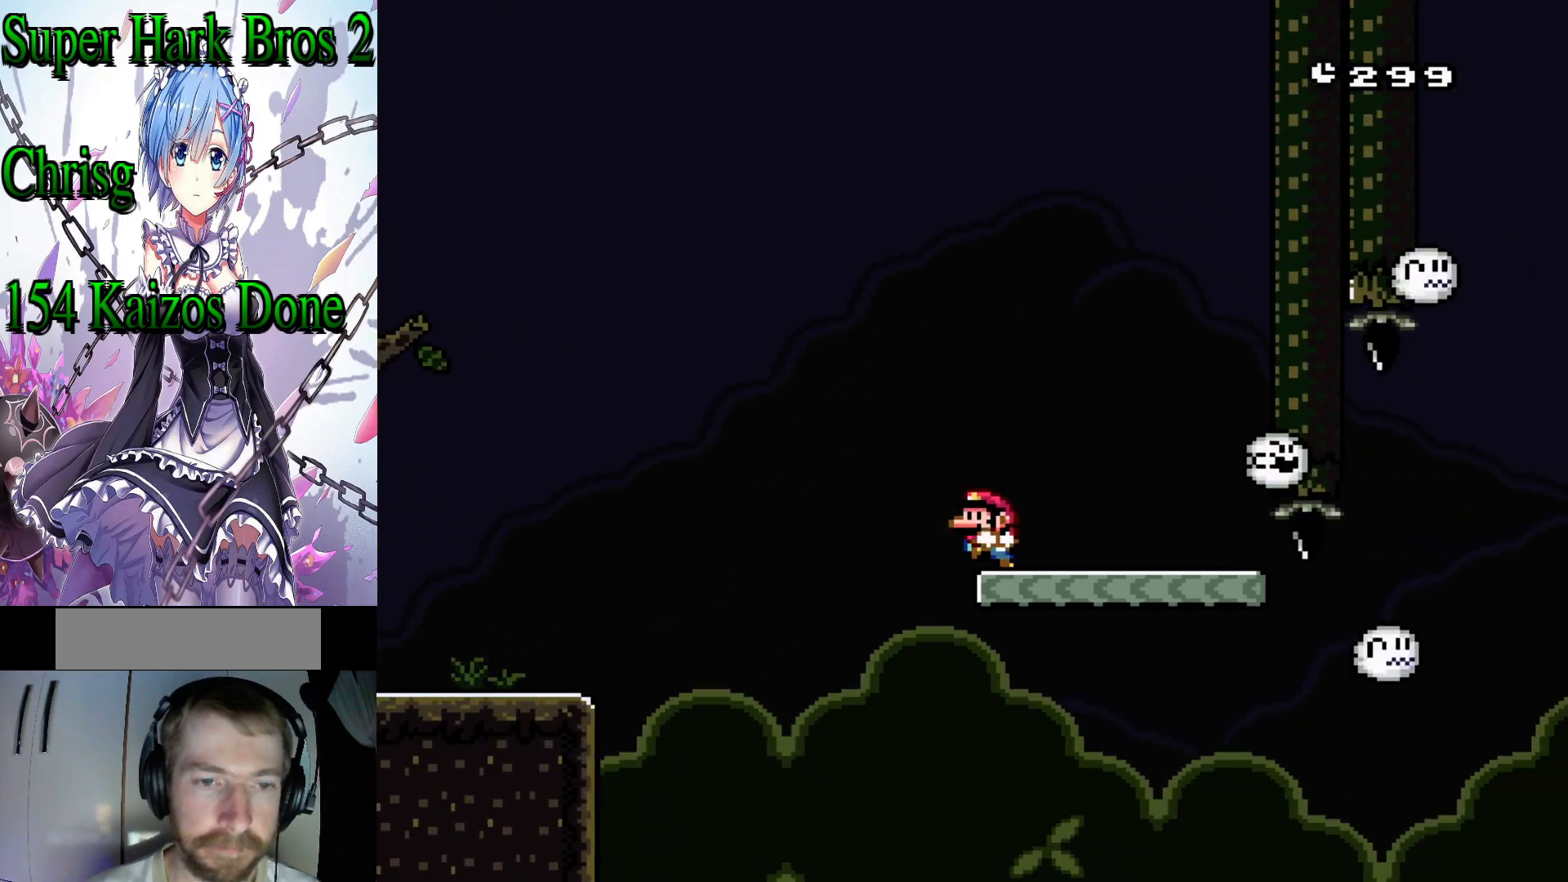
{"buttons": ["Y", "DPAD_RIGHT"], "events": [[33, "DPAD_LEFT", "up"], [200, "DPAD_RIGHT", "down"]]}
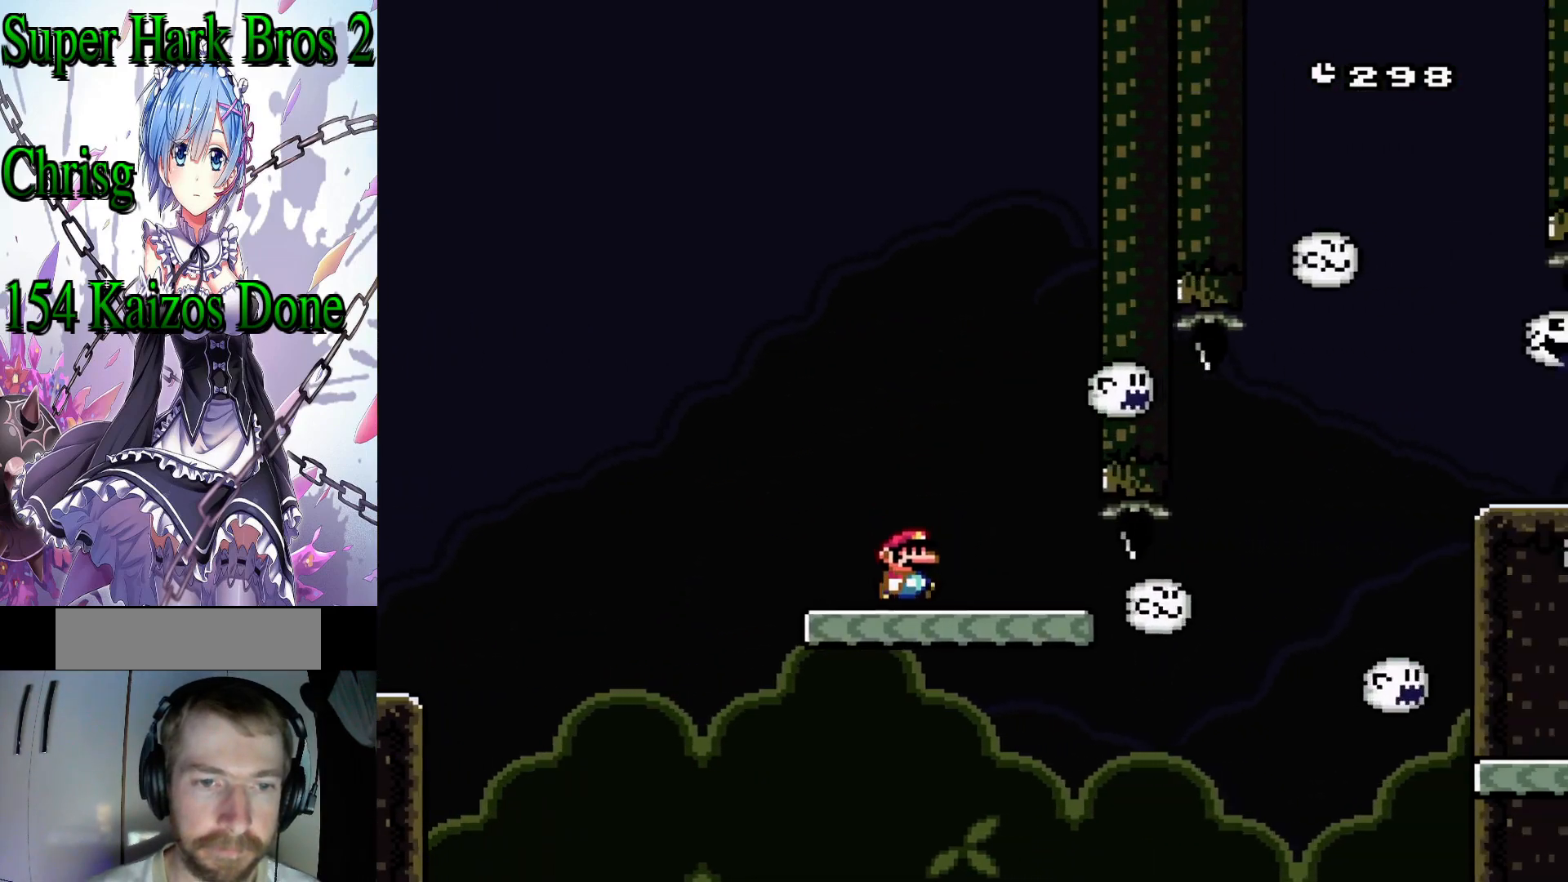
{"buttons": ["B", "Y", "DPAD_RIGHT"], "events": [[367, "B", "down"]]}
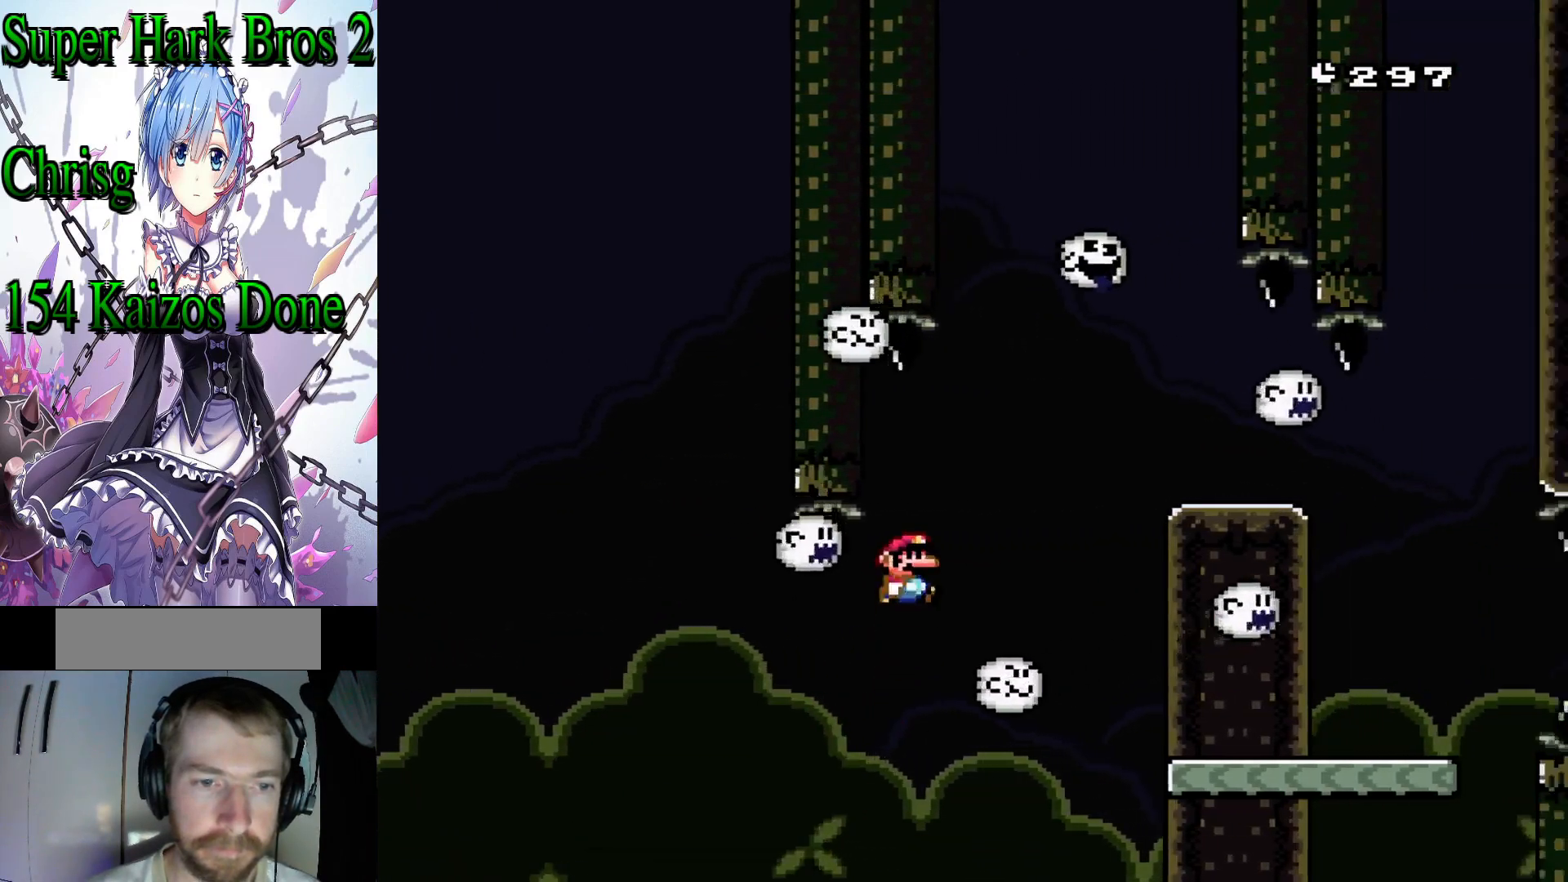
{"buttons": ["B", "Y"], "events": [[250, "DPAD_RIGHT", "up"], [383, "DPAD_LEFT", "down"], [467, "DPAD_LEFT", "up"]]}
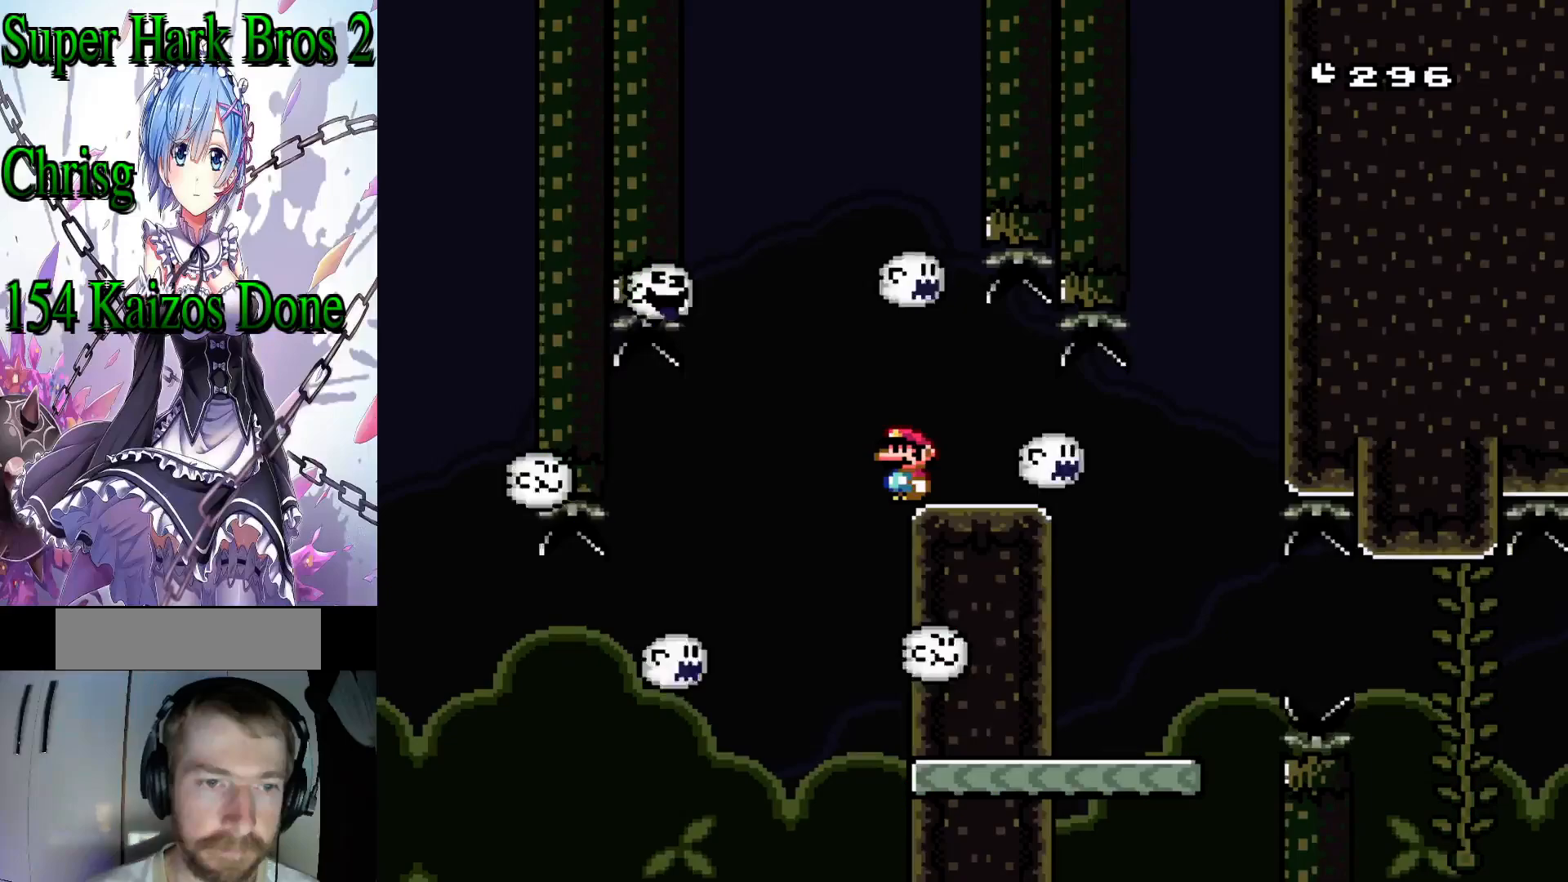
{"buttons": ["B", "Y"], "events": []}
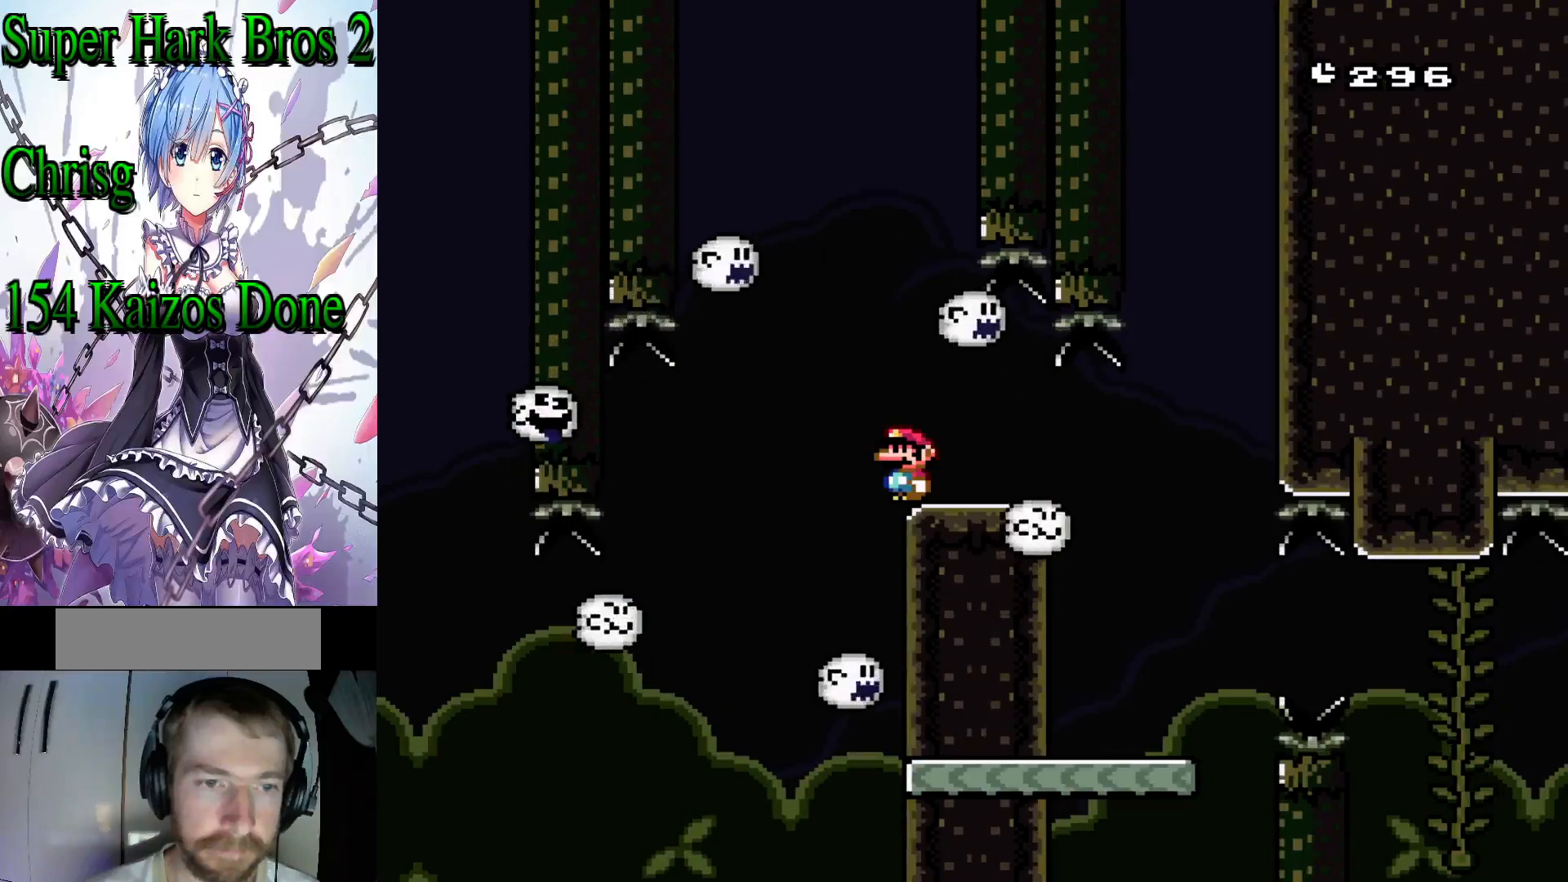
{"buttons": ["B", "Y", "DPAD_RIGHT"], "events": [[150, "DPAD_RIGHT", "down"]]}